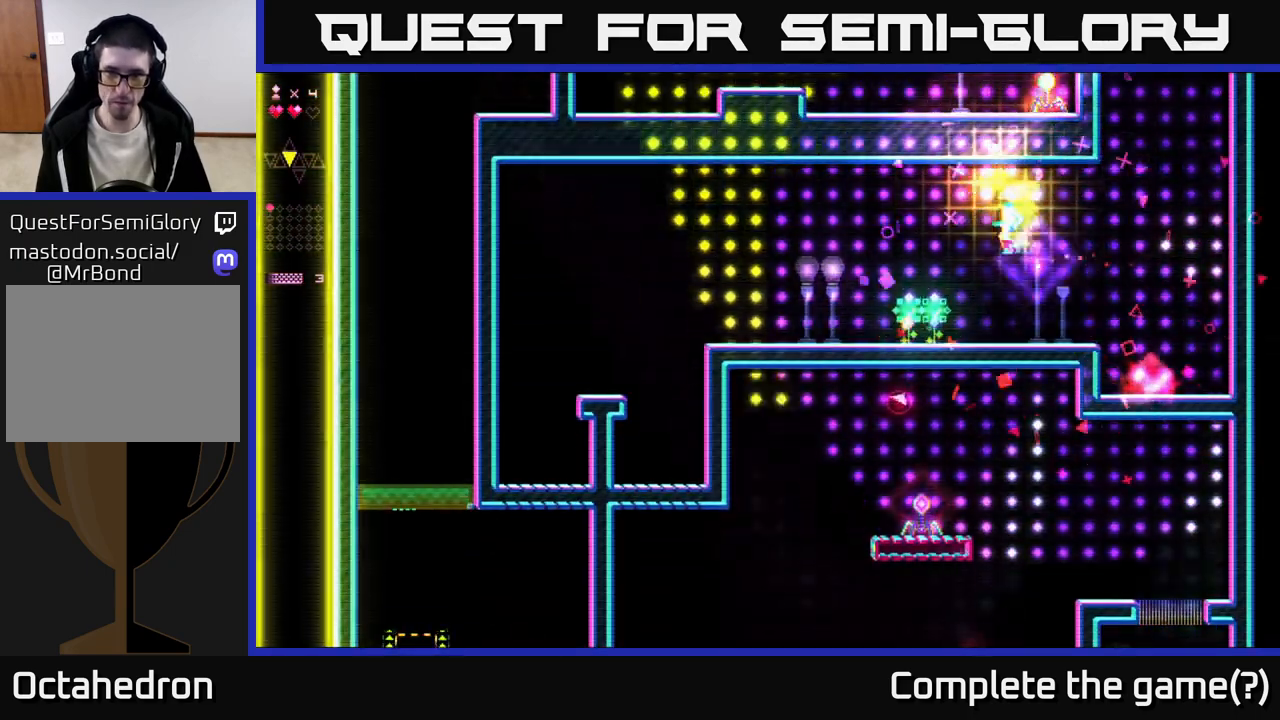
Gameplay with a controller (Xbox layout); each line is a JSON object with the inputs held at the frame after it. "events" lists button and stick changes between this image and that frame as [ms after this image, input, new state], when the widget could be followed in between. Not read: left_stick.
{"buttons": ["R2", "DPAD_LEFT"], "right_stick": "center", "events": []}
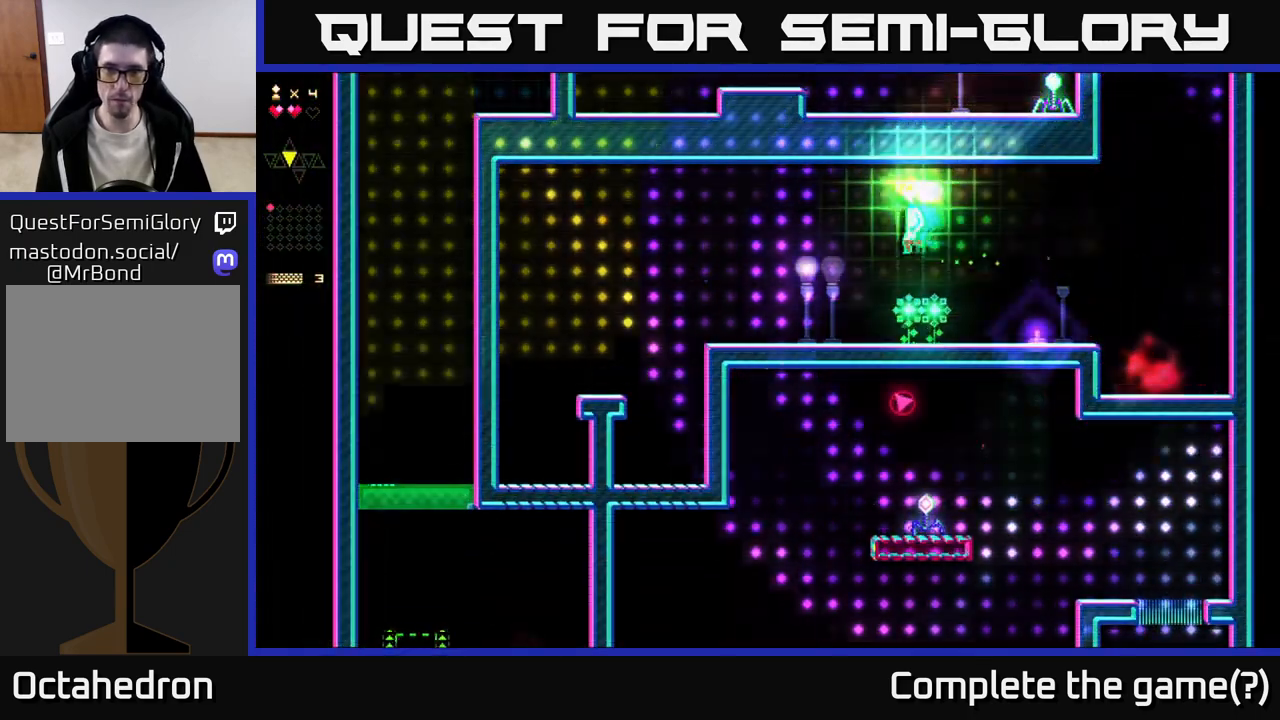
{"buttons": ["R2", "DPAD_LEFT"], "right_stick": "center", "events": []}
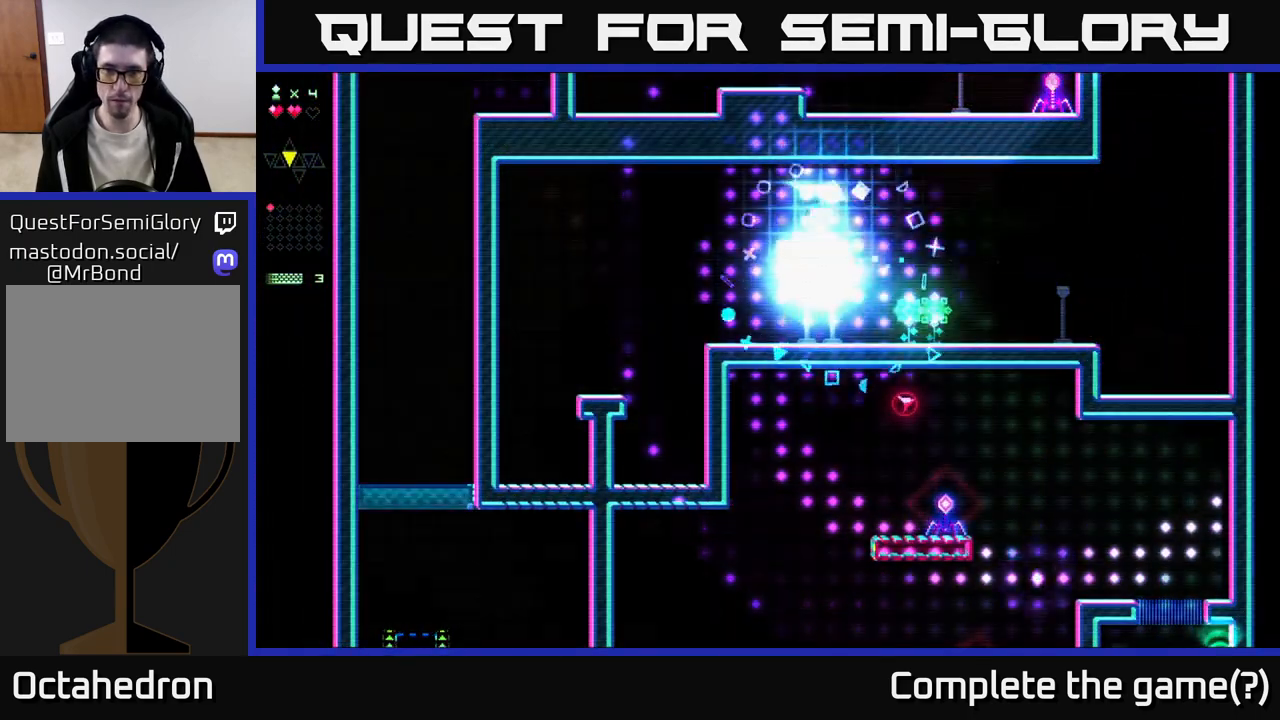
{"buttons": ["DPAD_RIGHT"], "right_stick": "center", "events": [[133, "DPAD_LEFT", "up"], [167, "DPAD_RIGHT", "down"], [183, "R2", "up"]]}
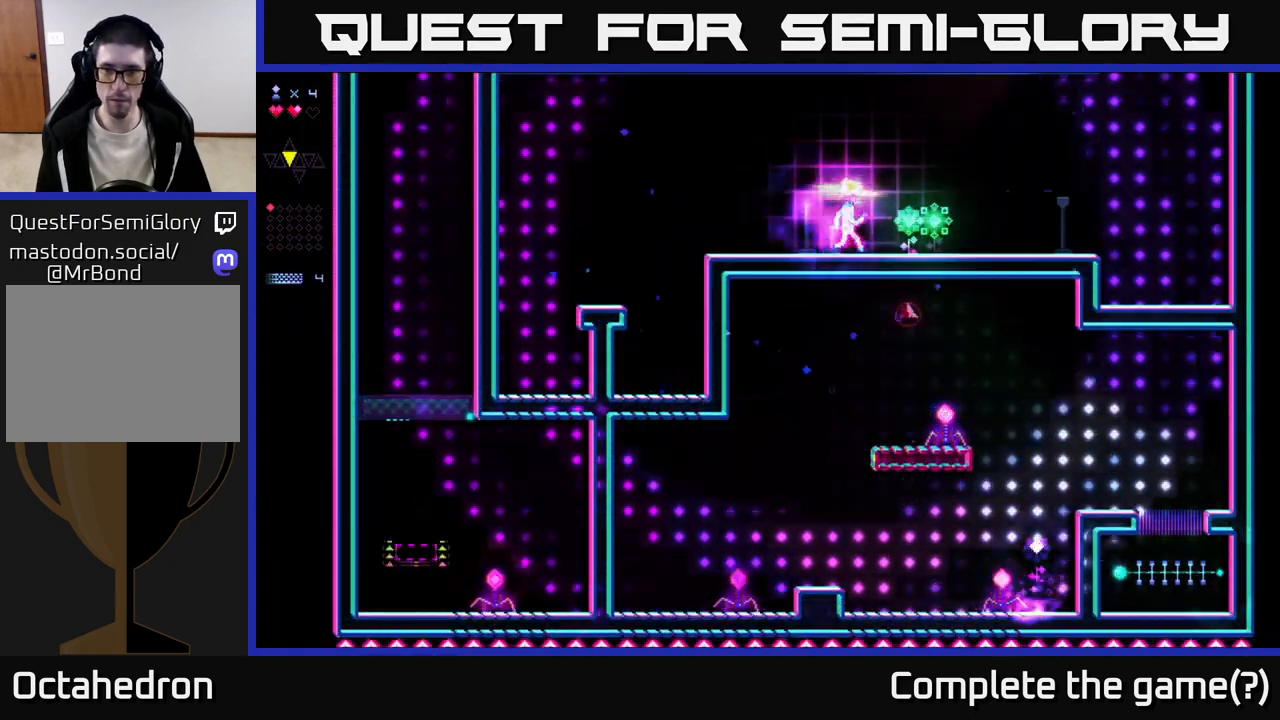
{"buttons": ["A", "DPAD_LEFT"], "right_stick": "center", "events": [[433, "DPAD_RIGHT", "up"], [450, "A", "down"], [467, "DPAD_LEFT", "down"]]}
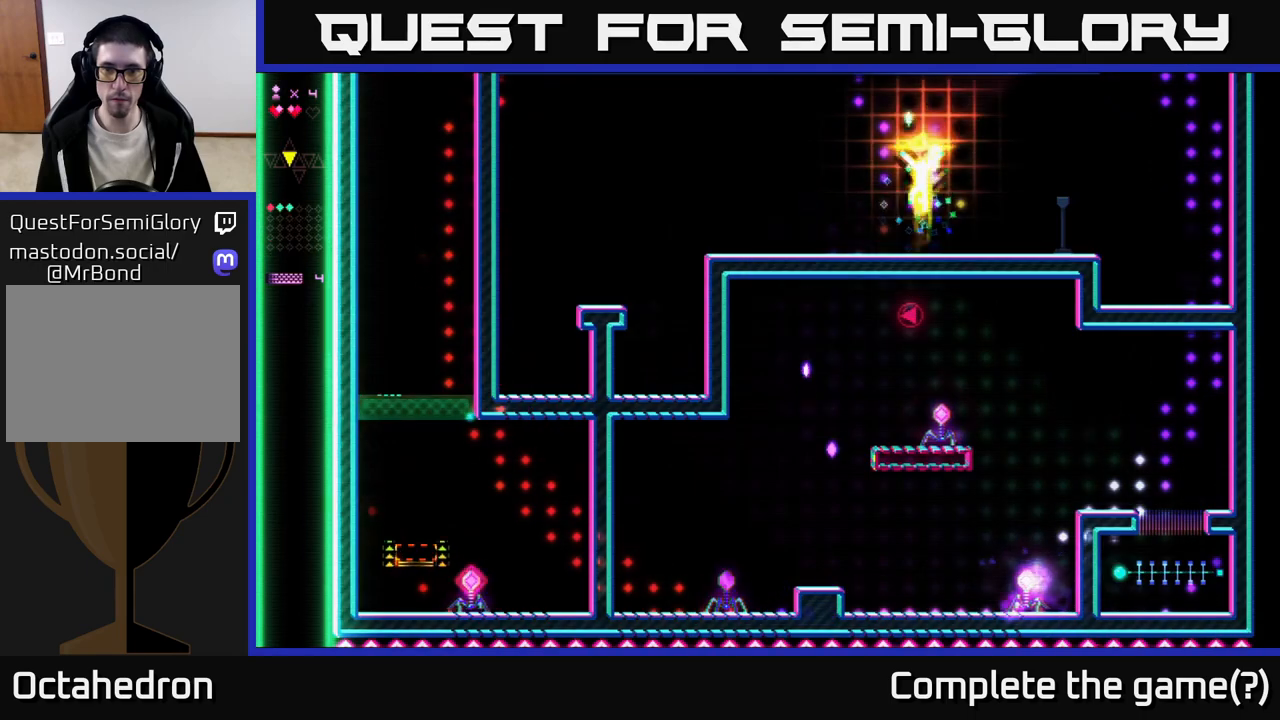
{"buttons": ["DPAD_LEFT"], "right_stick": "center", "events": [[33, "A", "up"]]}
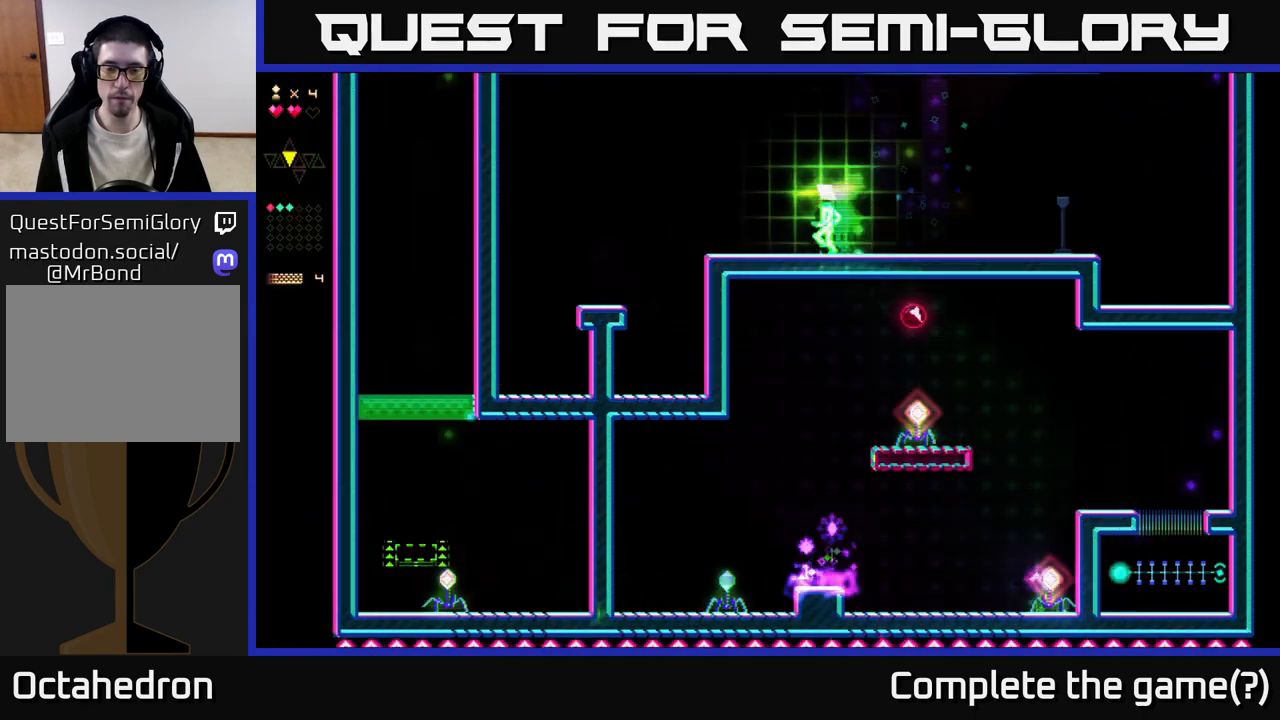
{"buttons": ["DPAD_LEFT"], "right_stick": "center", "events": []}
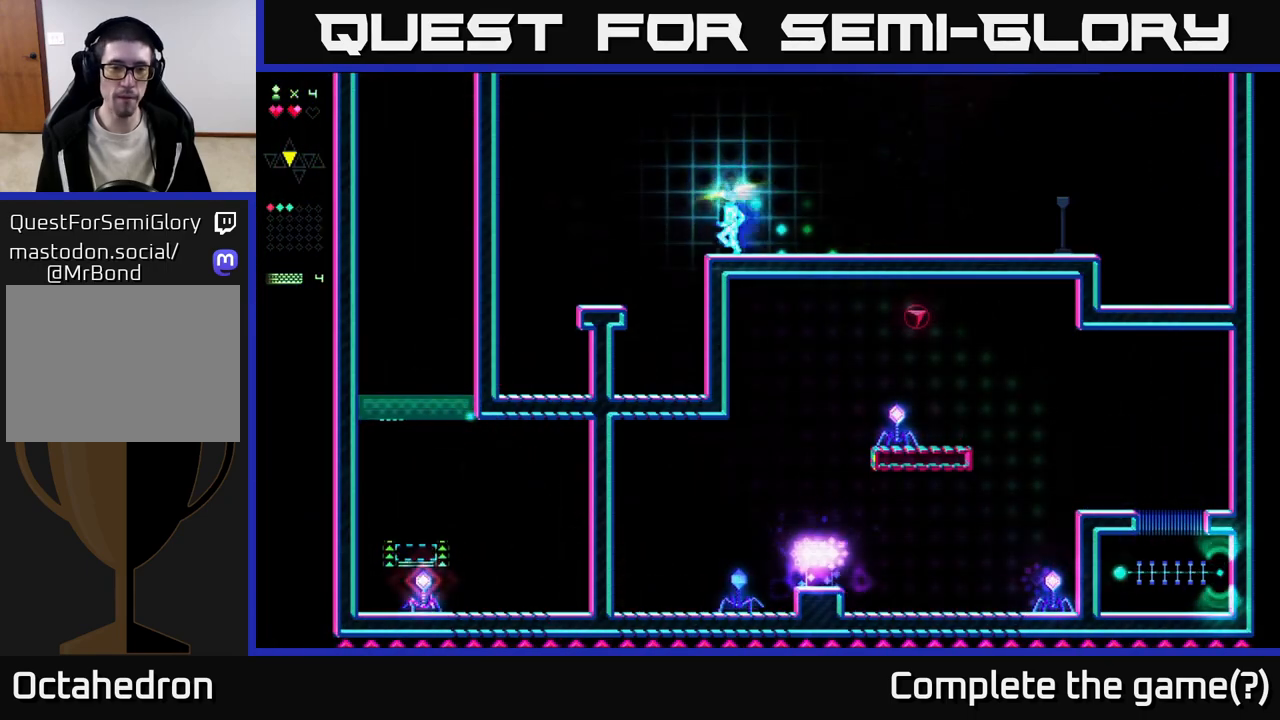
{"buttons": ["R2"], "right_stick": "center", "events": [[100, "A", "down"], [283, "A", "up"], [350, "DPAD_LEFT", "up"], [383, "R2", "down"]]}
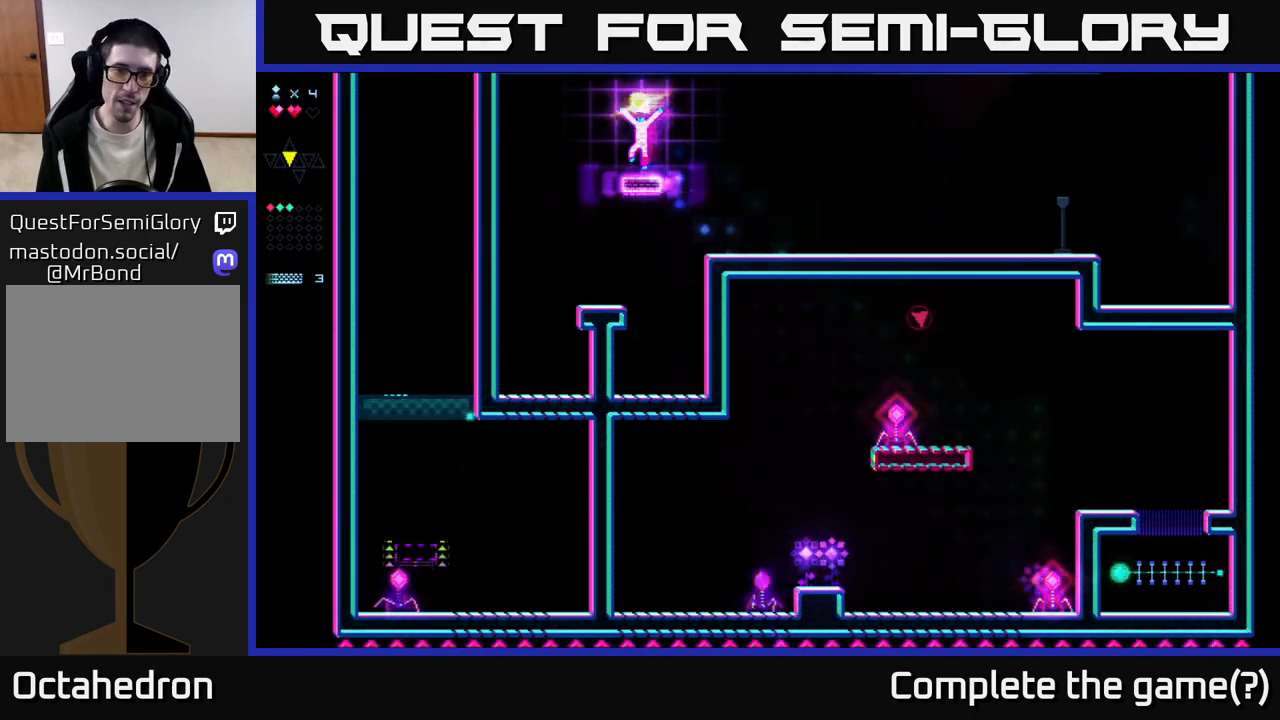
{"buttons": ["R2", "DPAD_LEFT"], "right_stick": "center", "events": [[350, "DPAD_RIGHT", "down"], [417, "DPAD_RIGHT", "up"], [500, "DPAD_LEFT", "down"]]}
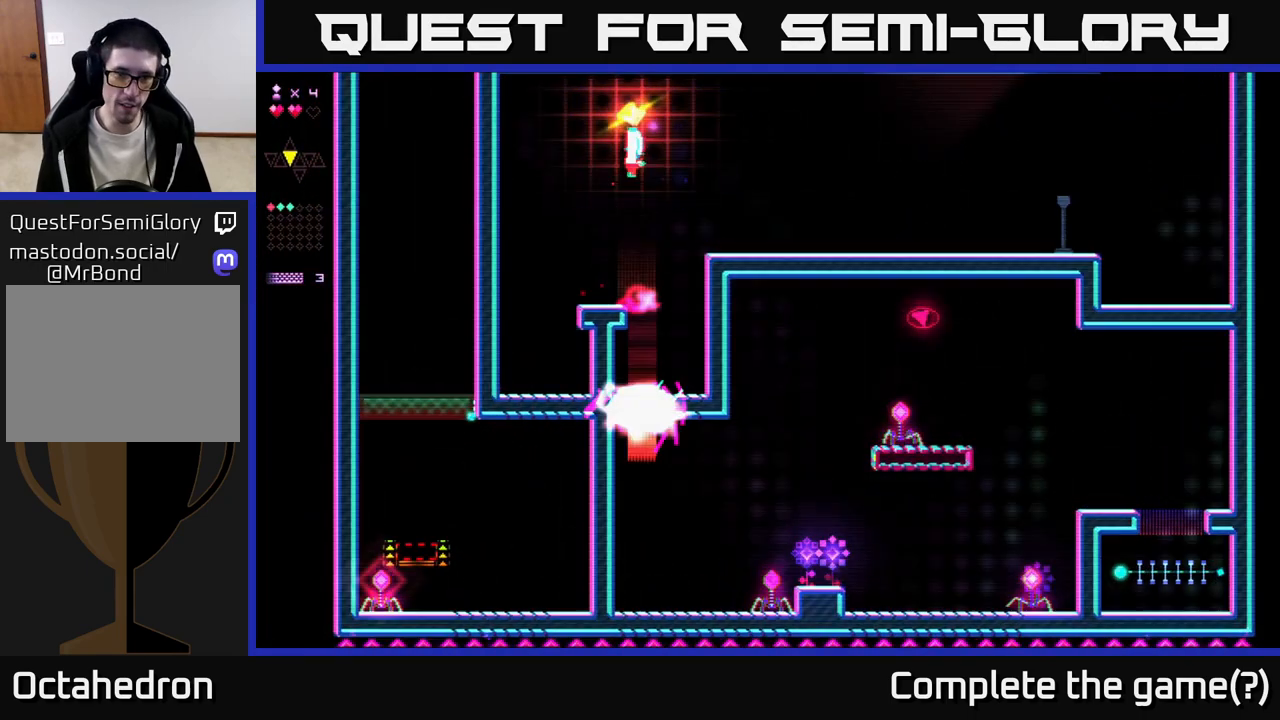
{"buttons": [], "right_stick": "center", "events": [[17, "R2", "up"], [150, "DPAD_LEFT", "up"]]}
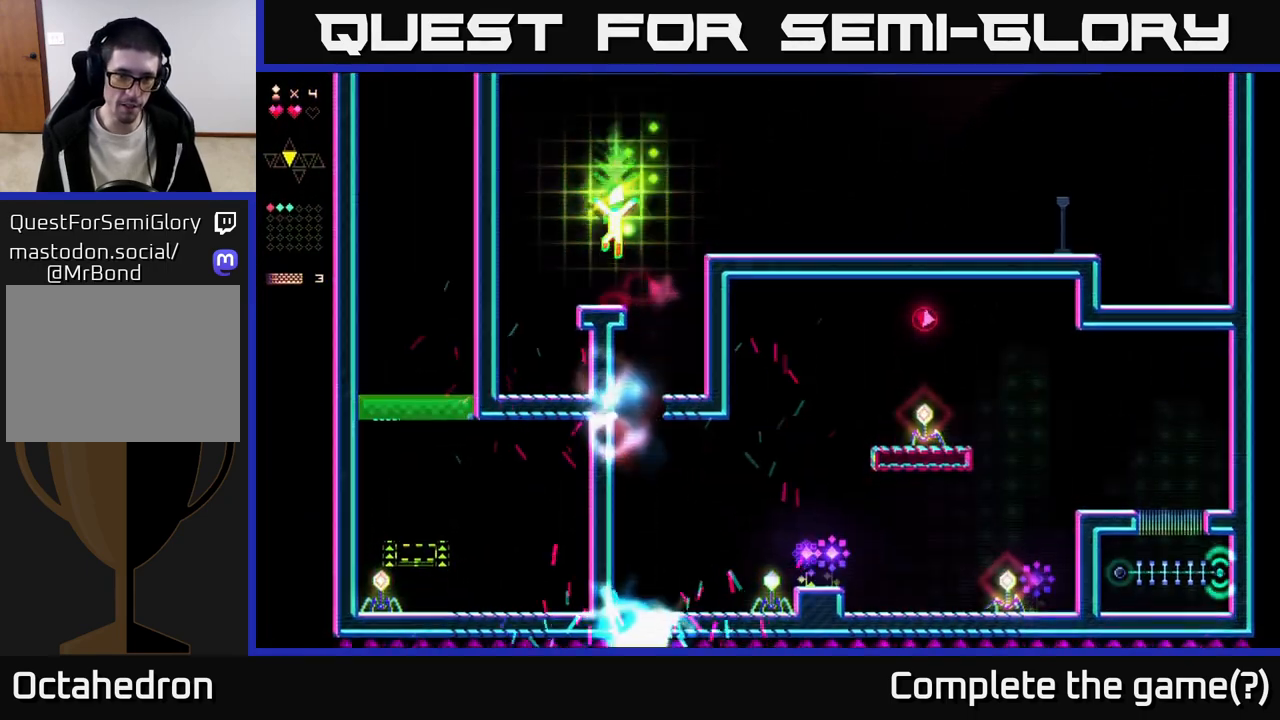
{"buttons": ["DPAD_LEFT"], "right_stick": "center", "events": [[133, "DPAD_LEFT", "down"], [217, "A", "down"], [433, "A", "up"]]}
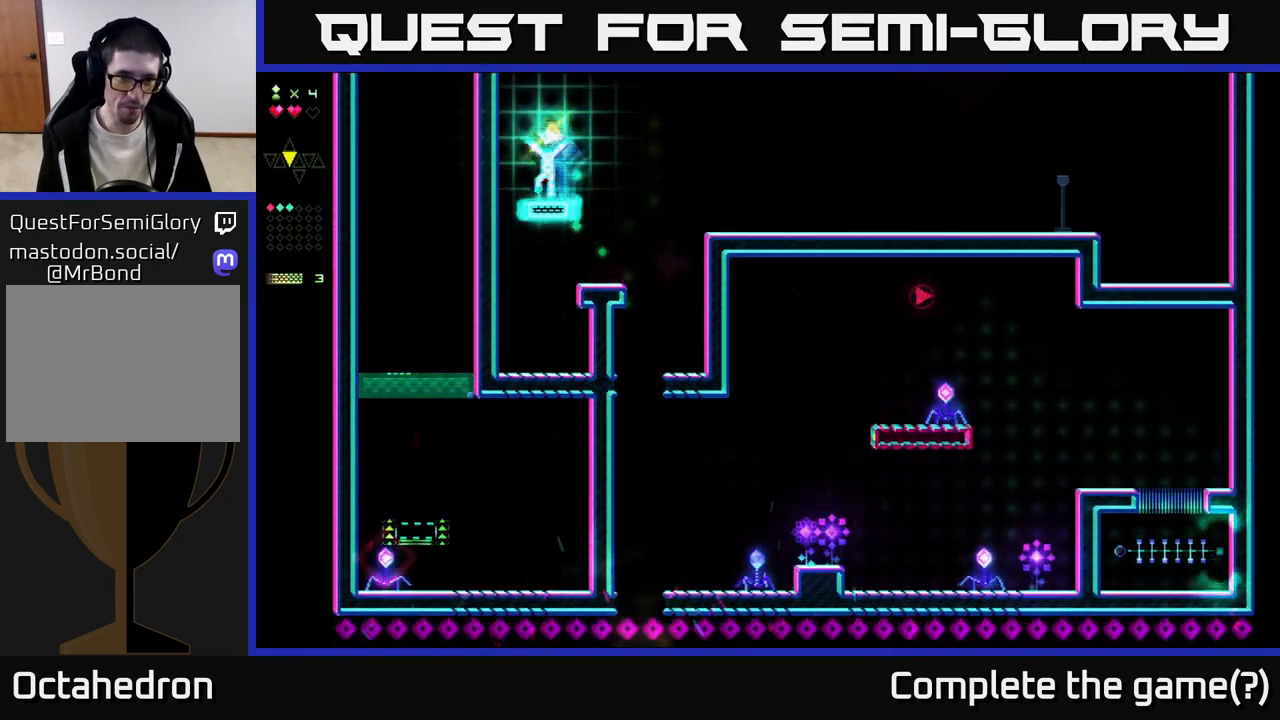
{"buttons": ["R2"], "right_stick": "center", "events": [[17, "DPAD_LEFT", "up"], [17, "R2", "down"], [67, "DPAD_RIGHT", "down"], [133, "DPAD_RIGHT", "up"]]}
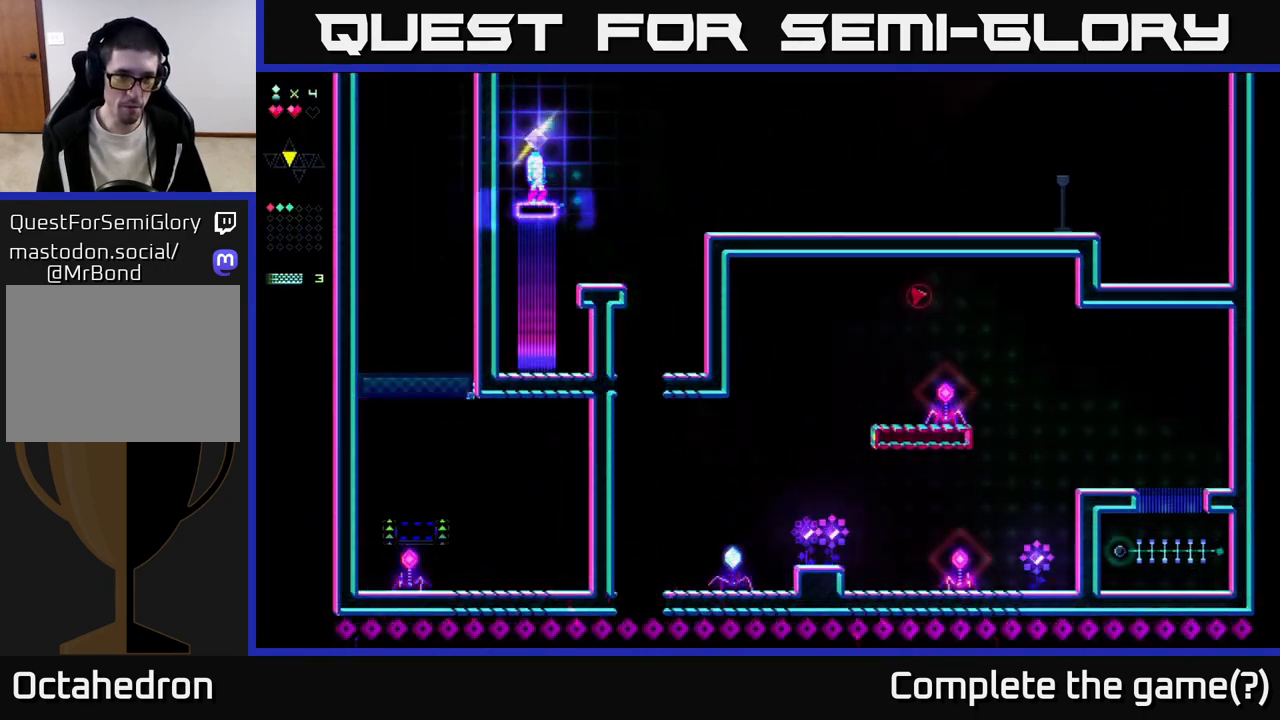
{"buttons": ["DPAD_LEFT"], "right_stick": "center", "events": [[50, "DPAD_RIGHT", "down"], [133, "R2", "up"], [317, "DPAD_RIGHT", "up"], [350, "DPAD_LEFT", "down"]]}
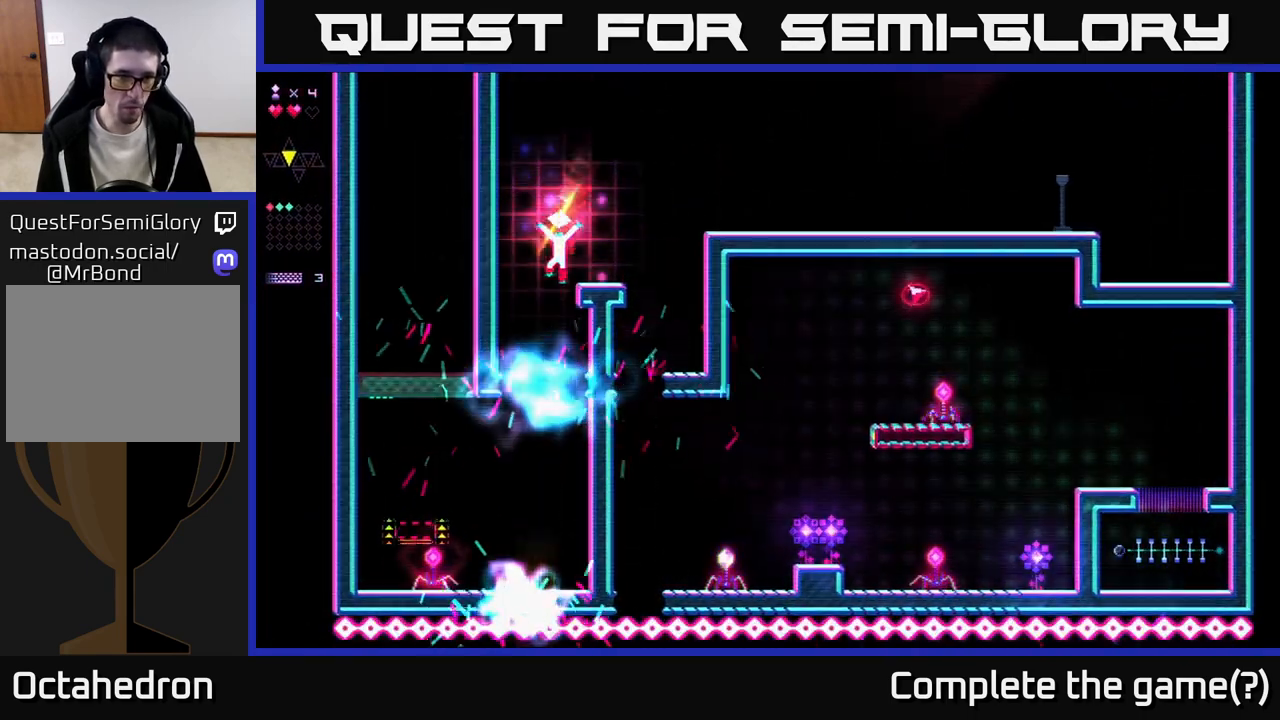
{"buttons": ["R2", "DPAD_LEFT"], "right_stick": "center", "events": [[117, "DPAD_LEFT", "up"], [283, "DPAD_LEFT", "down"], [433, "R2", "down"]]}
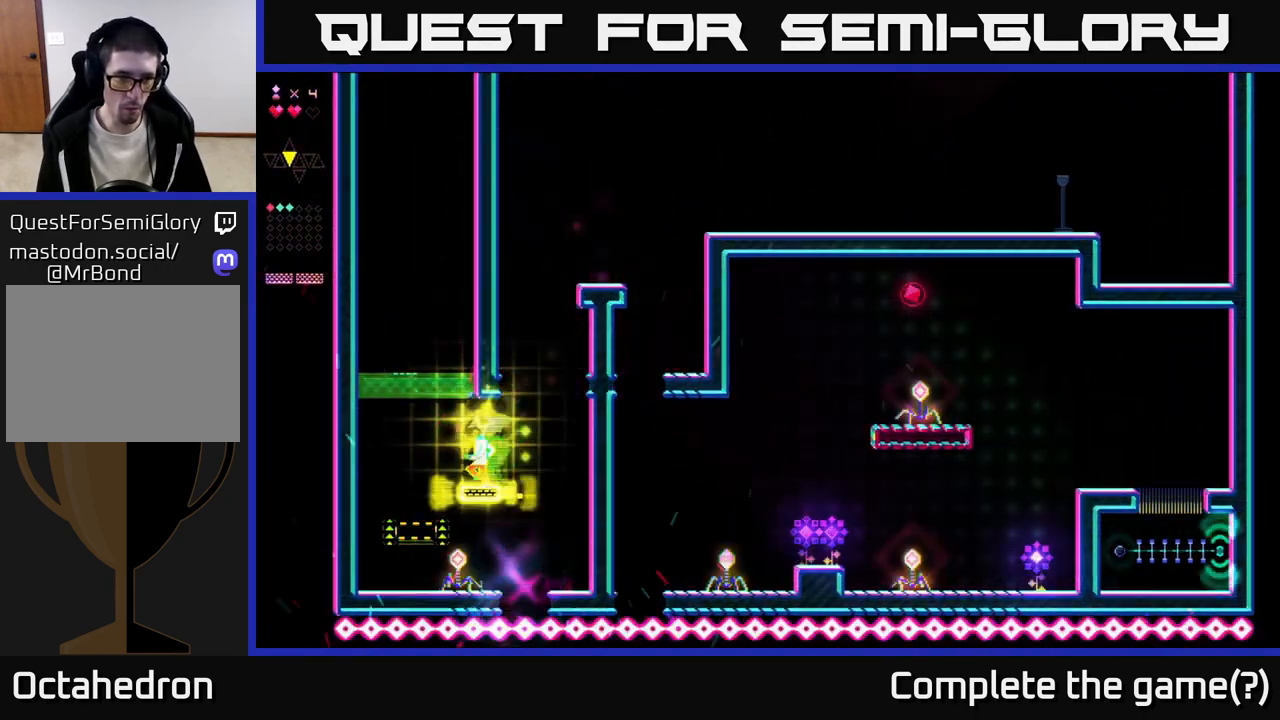
{"buttons": ["DPAD_LEFT"], "right_stick": "center", "events": [[100, "DPAD_LEFT", "up"], [133, "DPAD_RIGHT", "down"], [267, "DPAD_RIGHT", "up"], [483, "DPAD_LEFT", "down"], [500, "R2", "up"]]}
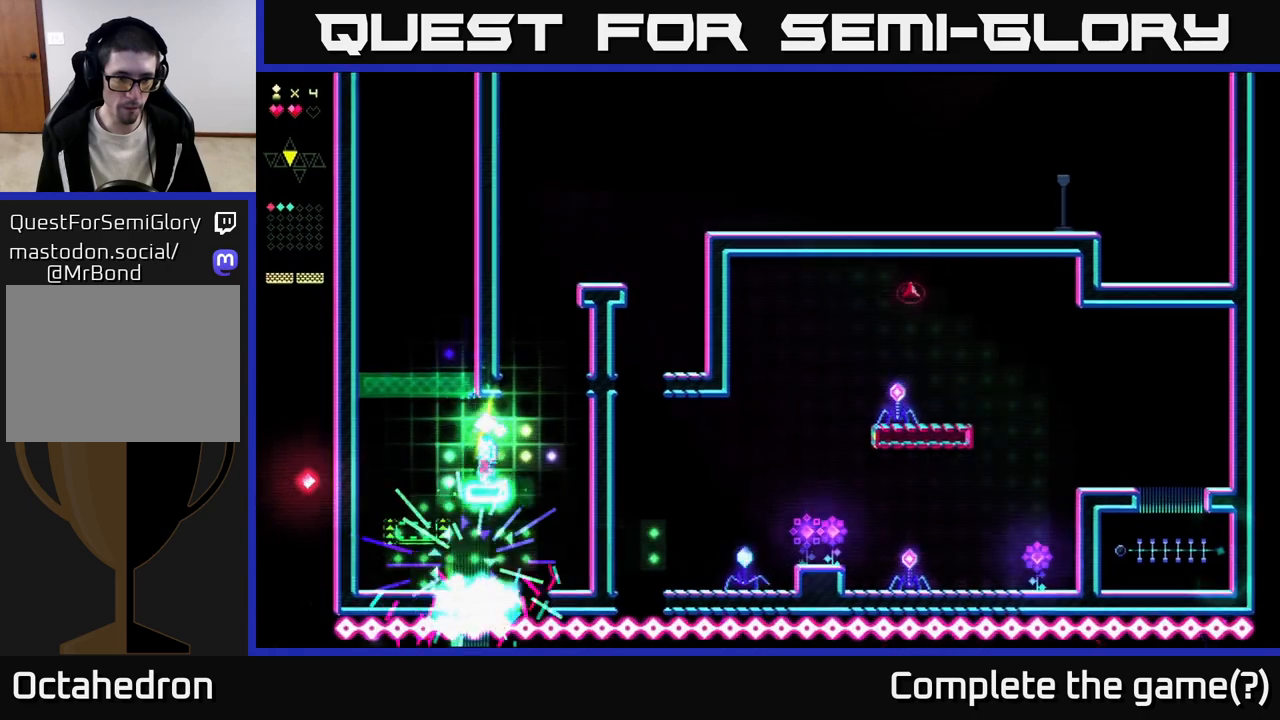
{"buttons": [], "right_stick": "center", "events": [[133, "A", "down"], [200, "A", "up"], [400, "DPAD_LEFT", "up"]]}
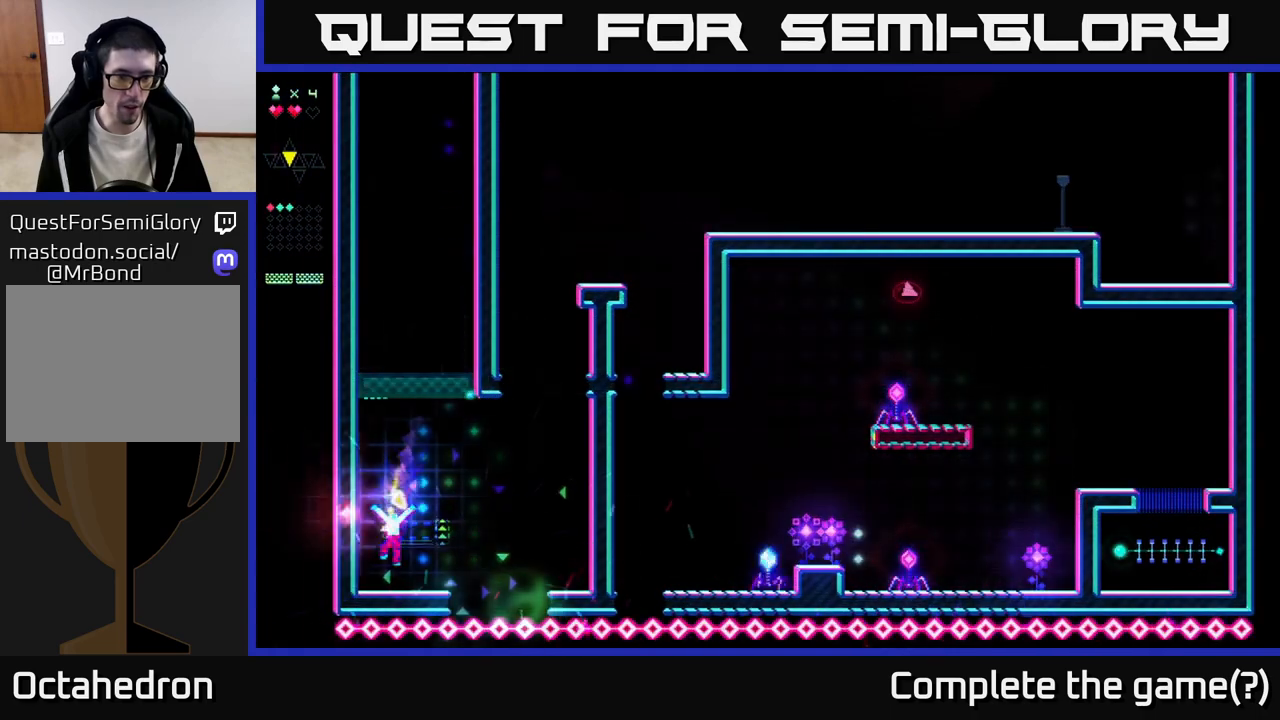
{"buttons": [], "right_stick": "center", "events": [[333, "DPAD_RIGHT", "down"], [450, "DPAD_RIGHT", "up"]]}
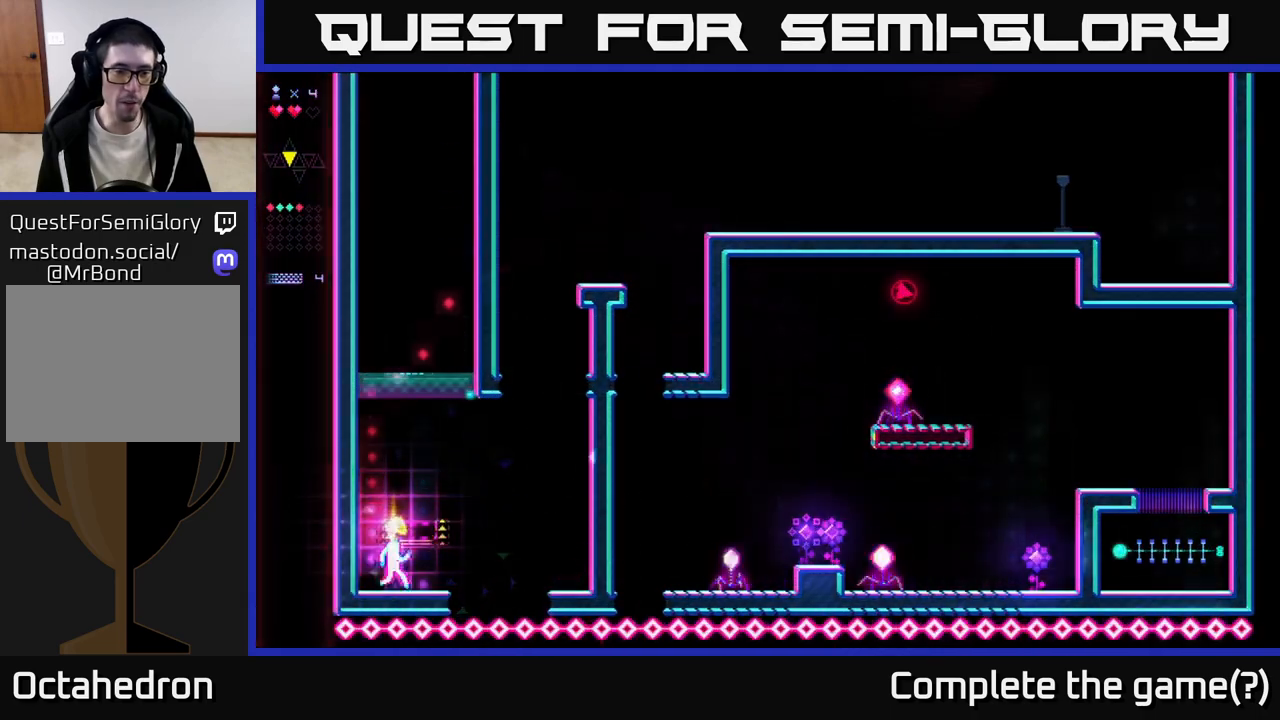
{"buttons": ["DPAD_RIGHT"], "right_stick": "center", "events": [[367, "DPAD_RIGHT", "down"]]}
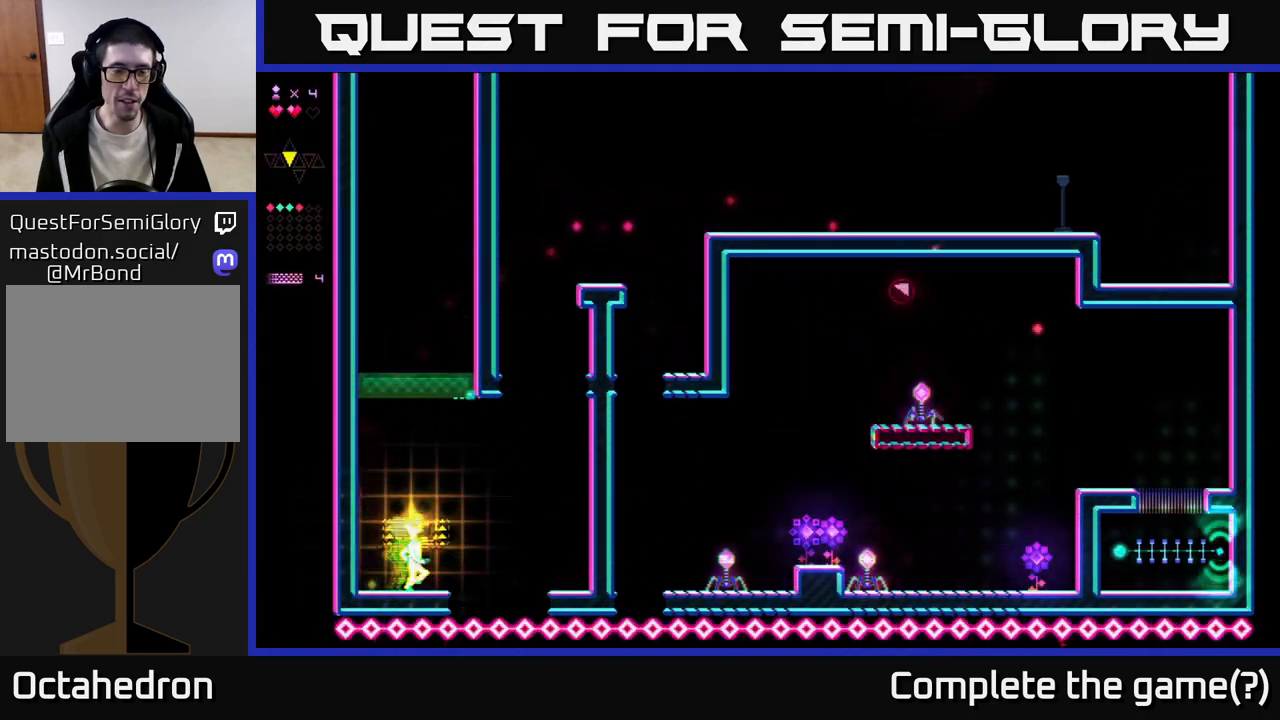
{"buttons": ["A", "DPAD_RIGHT"], "right_stick": "center", "events": [[200, "A", "down"]]}
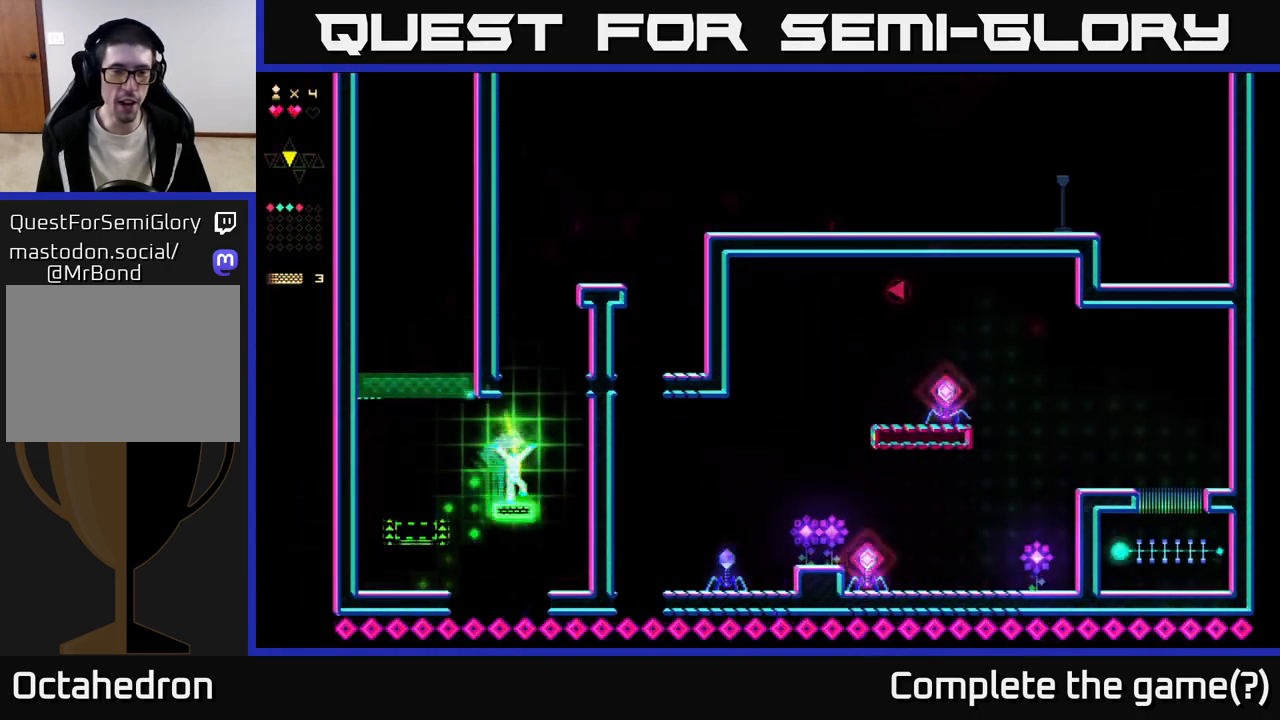
{"buttons": ["A"], "right_stick": "center", "events": [[50, "R2", "down"], [67, "A", "up"], [217, "DPAD_RIGHT", "up"], [383, "A", "down"], [383, "R2", "up"]]}
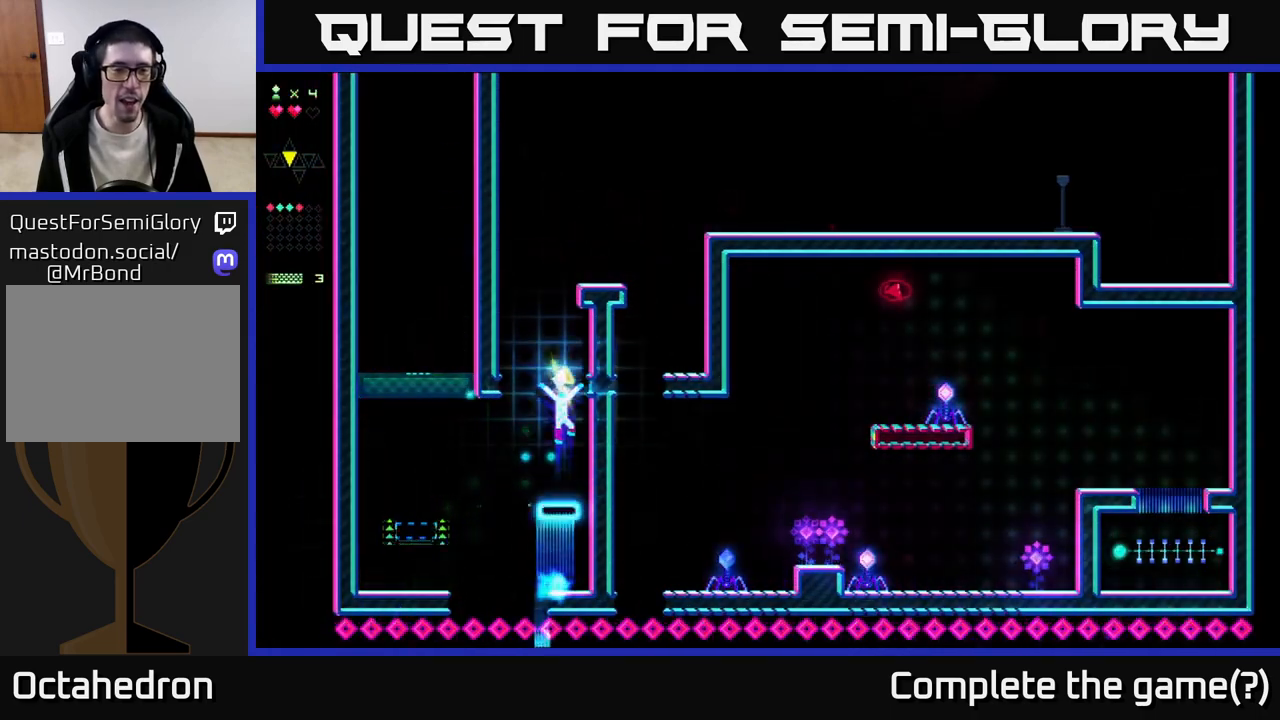
{"buttons": ["R2"], "right_stick": "center", "events": [[233, "R2", "down"], [283, "A", "up"]]}
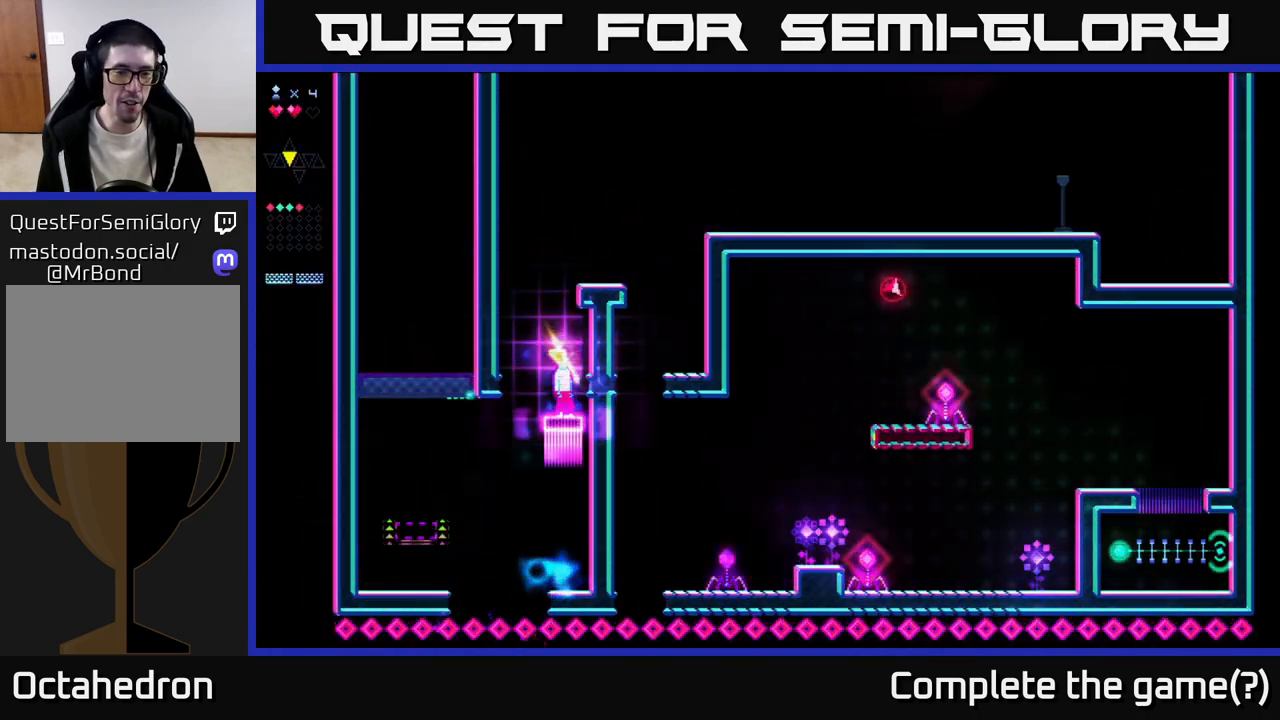
{"buttons": ["A"], "right_stick": "center", "events": [[283, "A", "down"], [400, "R2", "up"]]}
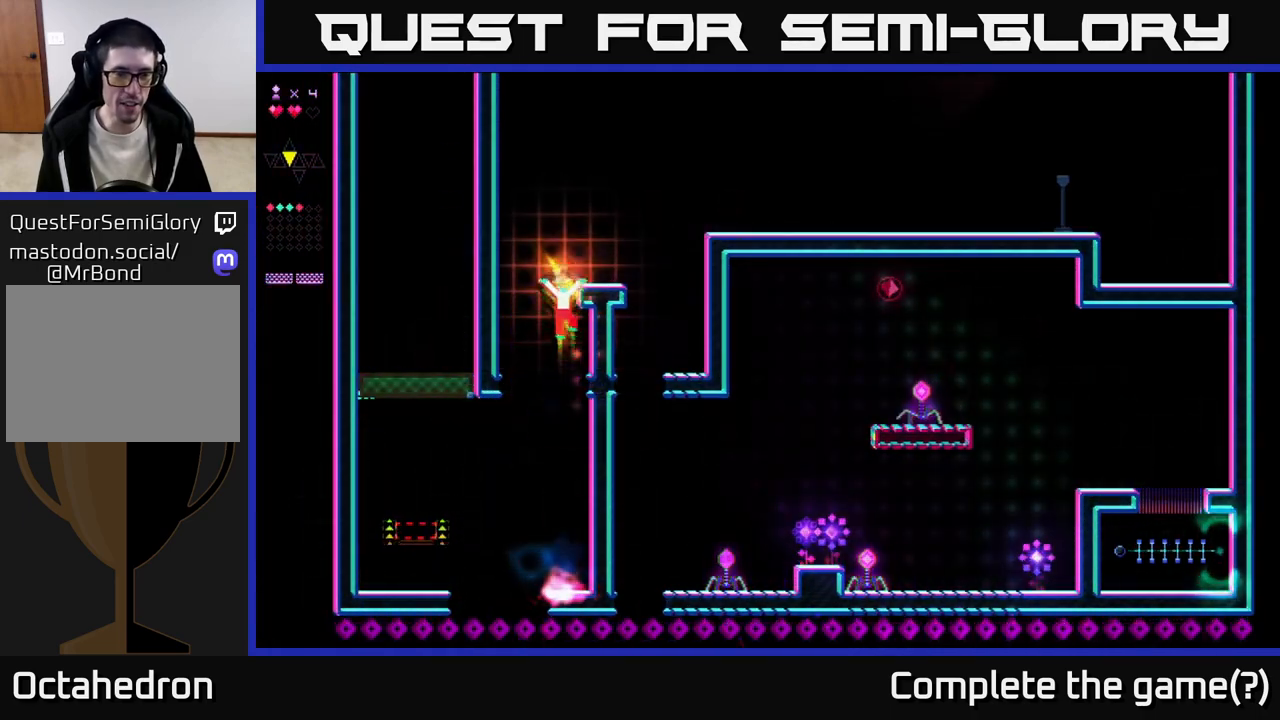
{"buttons": ["R2"], "right_stick": "center", "events": [[133, "R2", "down"], [183, "A", "up"]]}
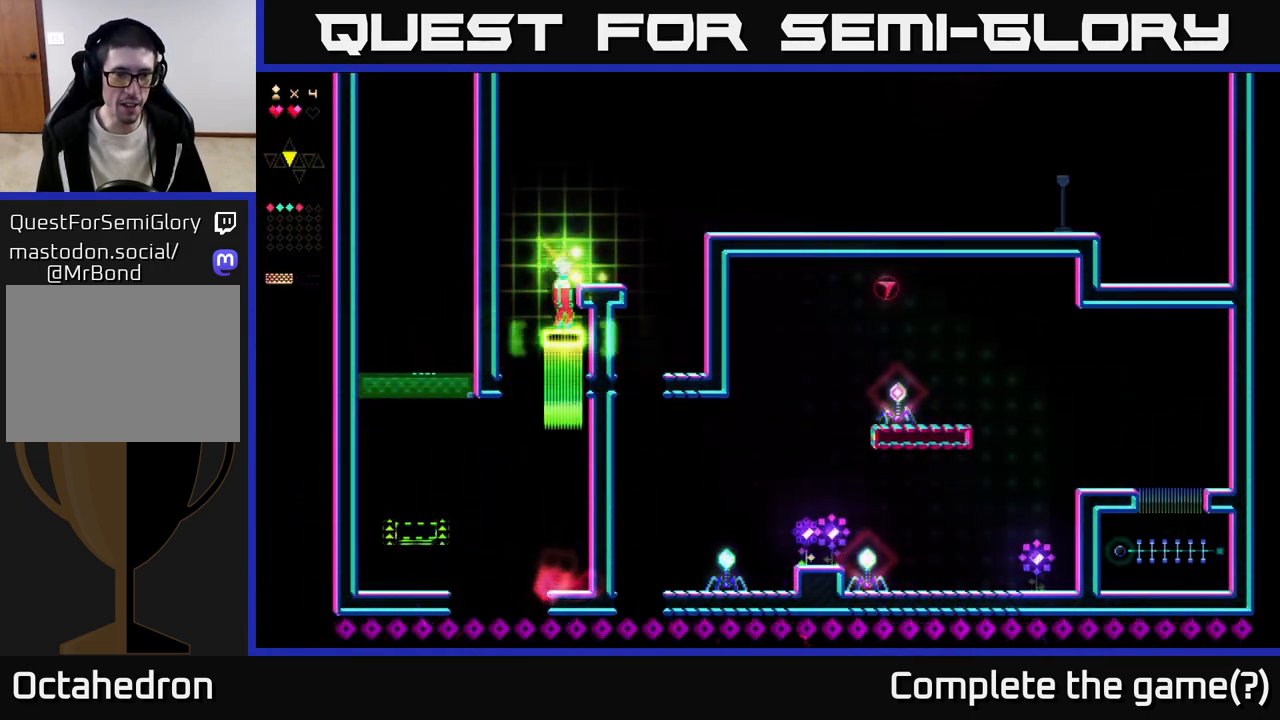
{"buttons": [], "right_stick": "center", "events": [[50, "A", "down"], [83, "R2", "up"], [167, "DPAD_RIGHT", "down"], [267, "A", "up"], [317, "DPAD_RIGHT", "up"]]}
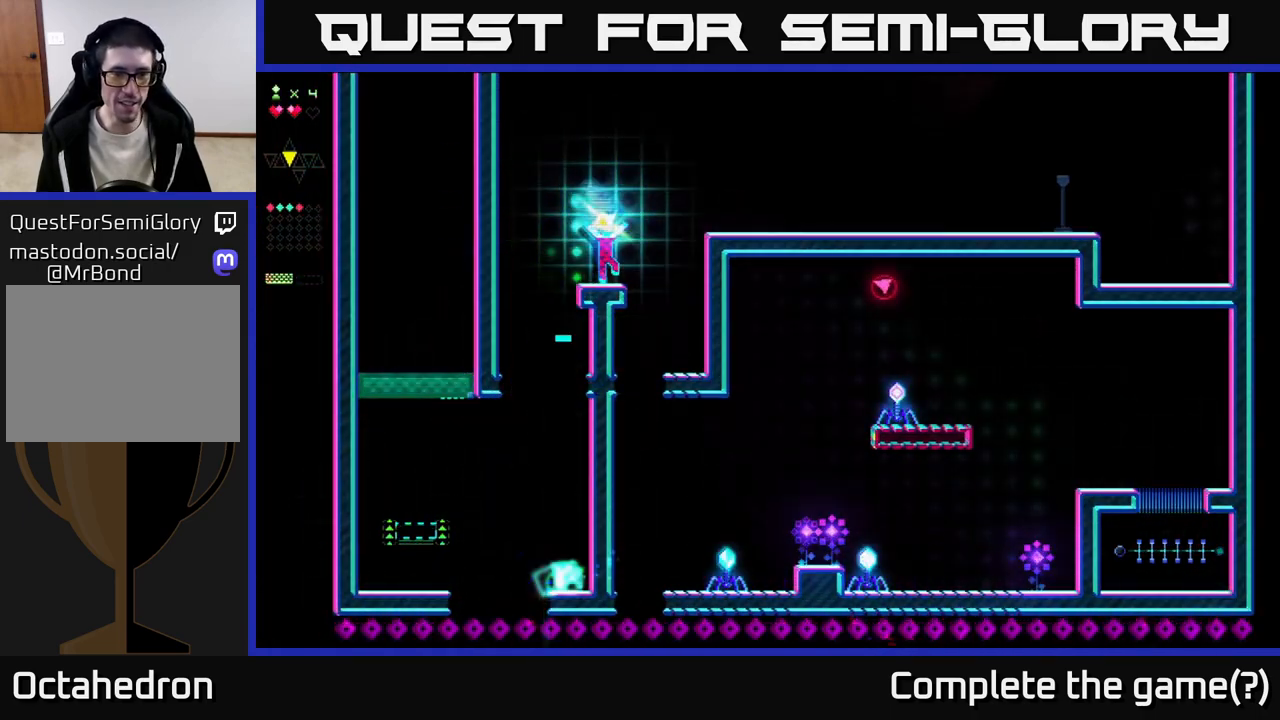
{"buttons": [], "right_stick": "center", "events": [[33, "DPAD_RIGHT", "down"], [483, "DPAD_RIGHT", "up"]]}
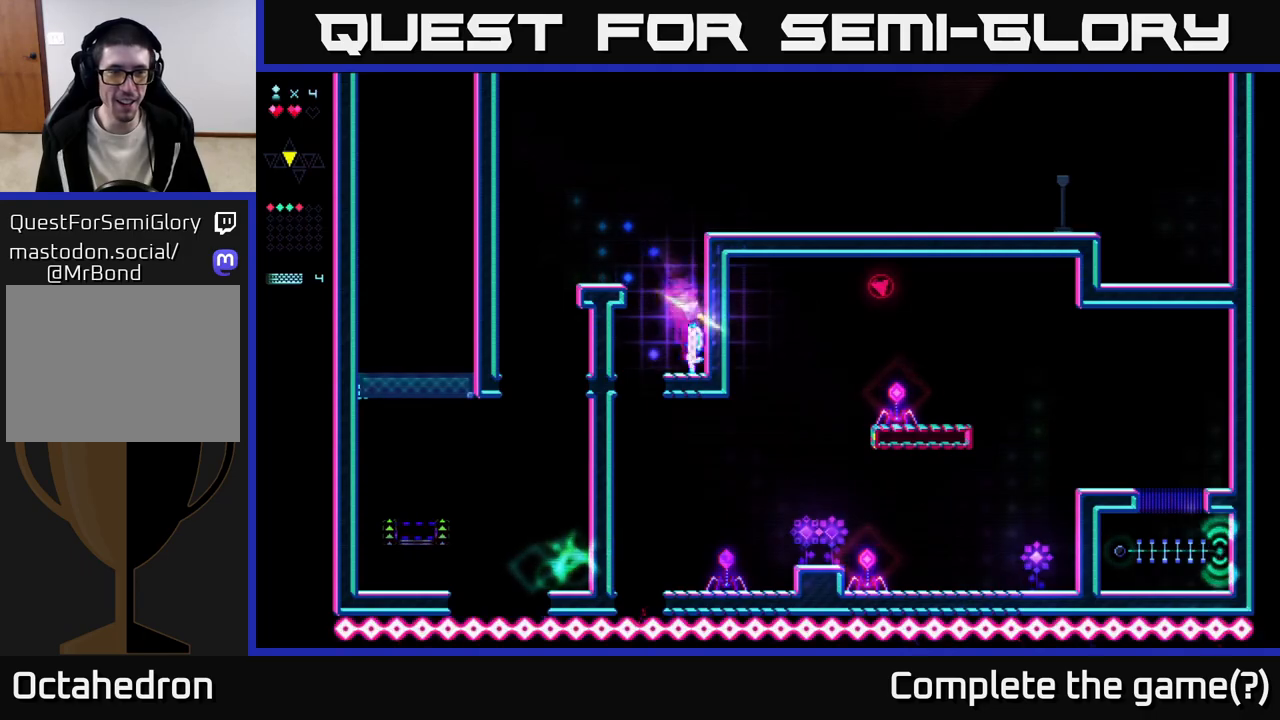
{"buttons": ["DPAD_RIGHT"], "right_stick": "center", "events": [[33, "DPAD_LEFT", "down"], [433, "DPAD_LEFT", "up"], [467, "DPAD_RIGHT", "down"]]}
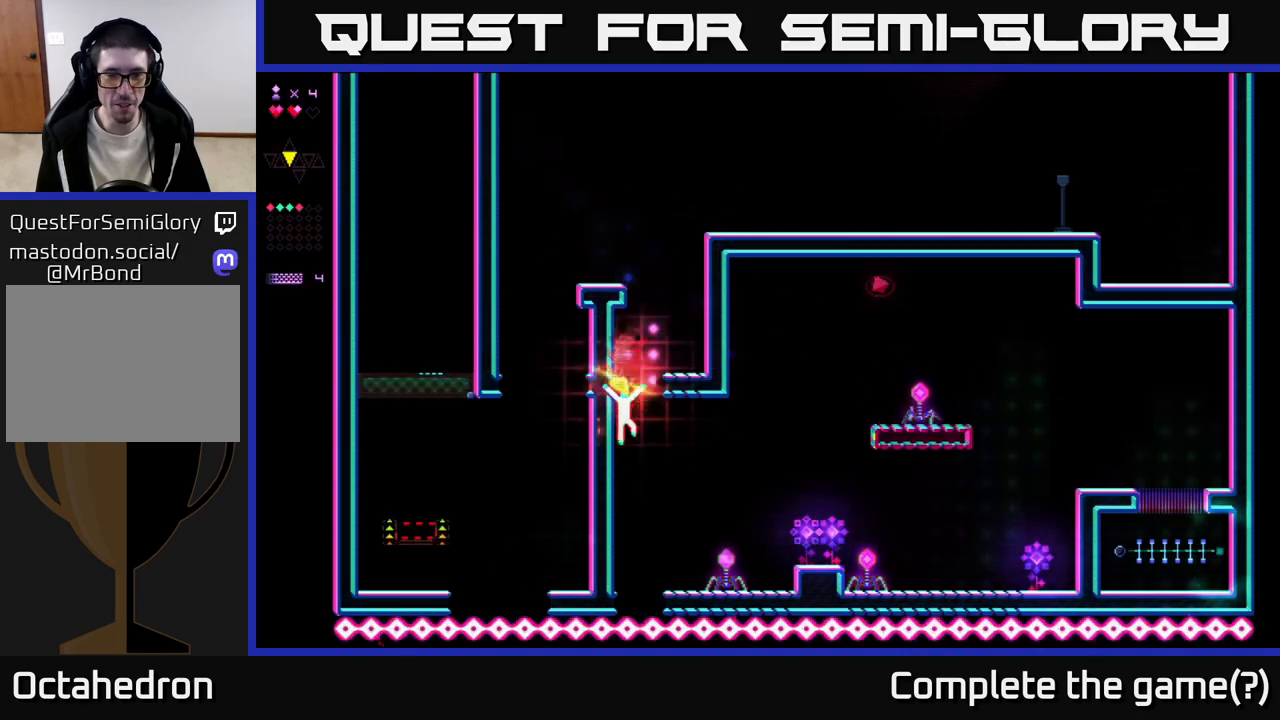
{"buttons": ["R2", "DPAD_RIGHT"], "right_stick": "center", "events": [[100, "R2", "down"]]}
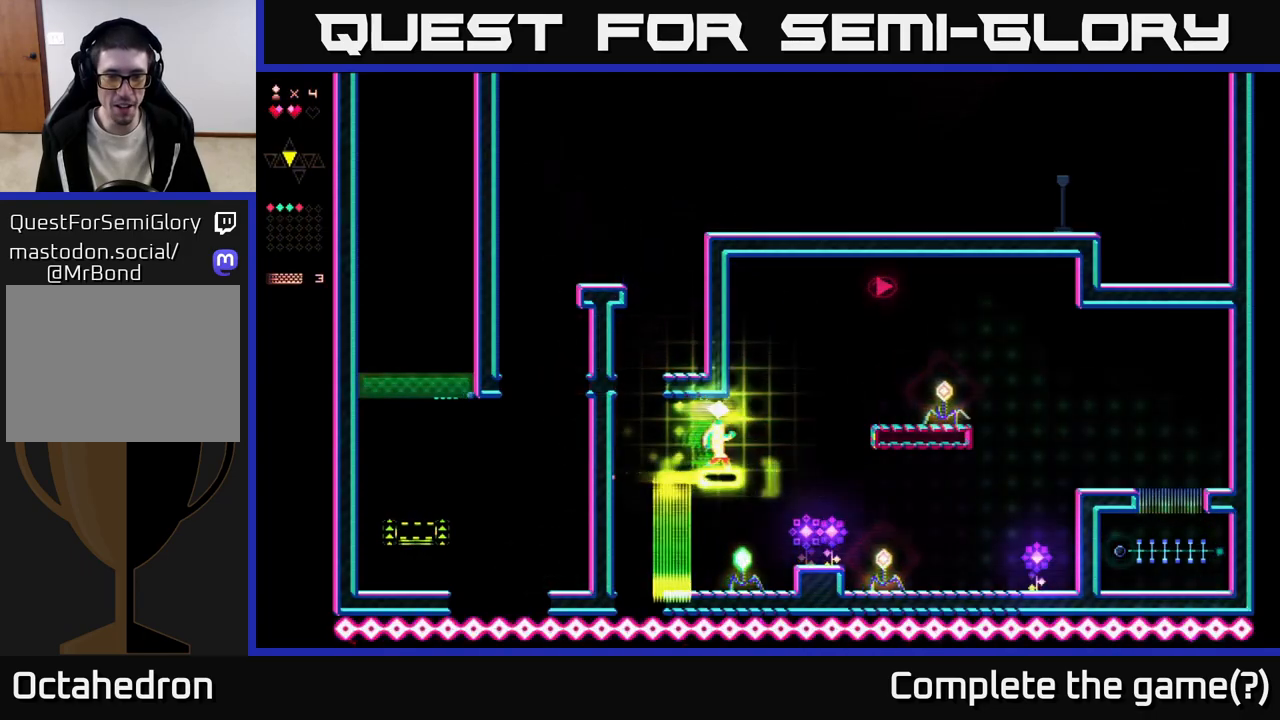
{"buttons": ["R2"], "right_stick": "center", "events": [[167, "DPAD_RIGHT", "up"], [183, "R2", "up"], [217, "DPAD_LEFT", "down"], [250, "DPAD_LEFT", "up"], [283, "R2", "down"]]}
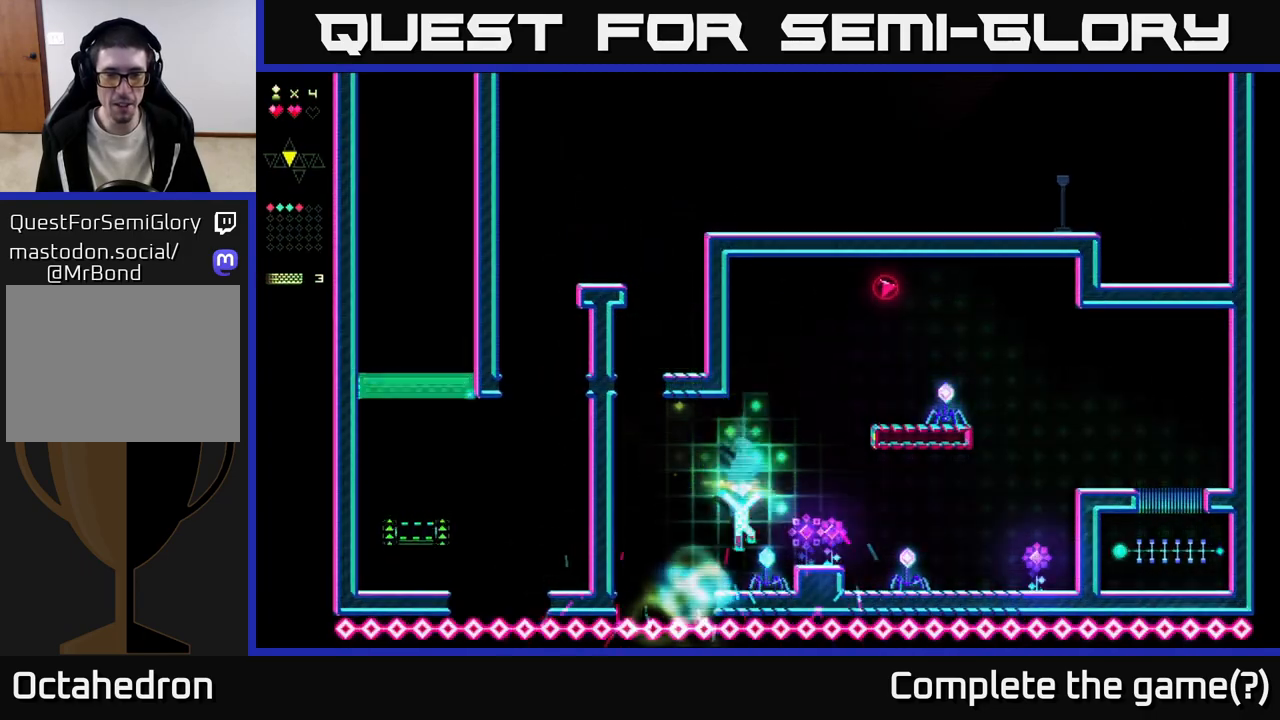
{"buttons": [], "right_stick": "center", "events": [[17, "DPAD_RIGHT", "down"], [100, "A", "down"], [117, "DPAD_RIGHT", "up"], [117, "R2", "up"], [317, "A", "up"]]}